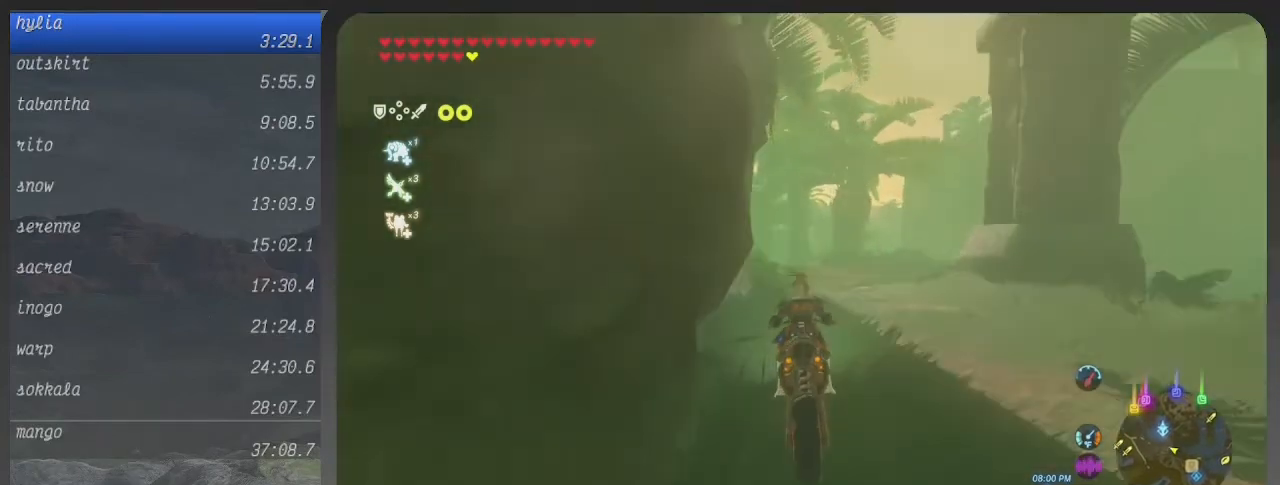
Gameplay with a controller (Xbox layout); each line is a JSON object with the inputs held at the frame after it. "events" lists button and stick changes between this image and that frame as [ms after this image, input, new state], when the widget could be followed in between. Not read: L3 R3.
{"buttons": ["B"], "left_stick": "up", "right_stick": "center", "events": []}
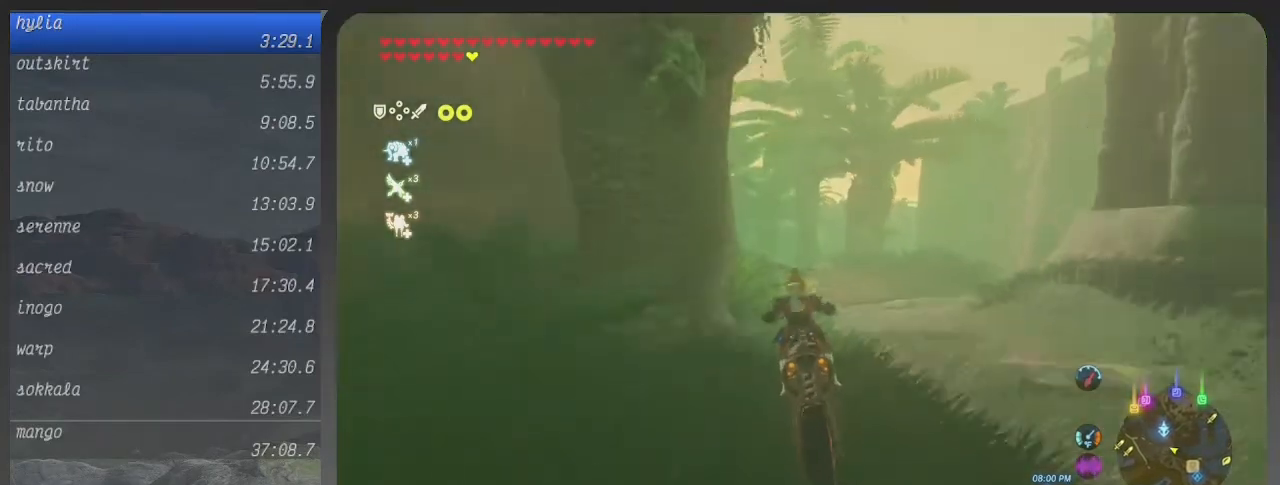
{"buttons": ["B"], "left_stick": "up", "right_stick": "center", "events": []}
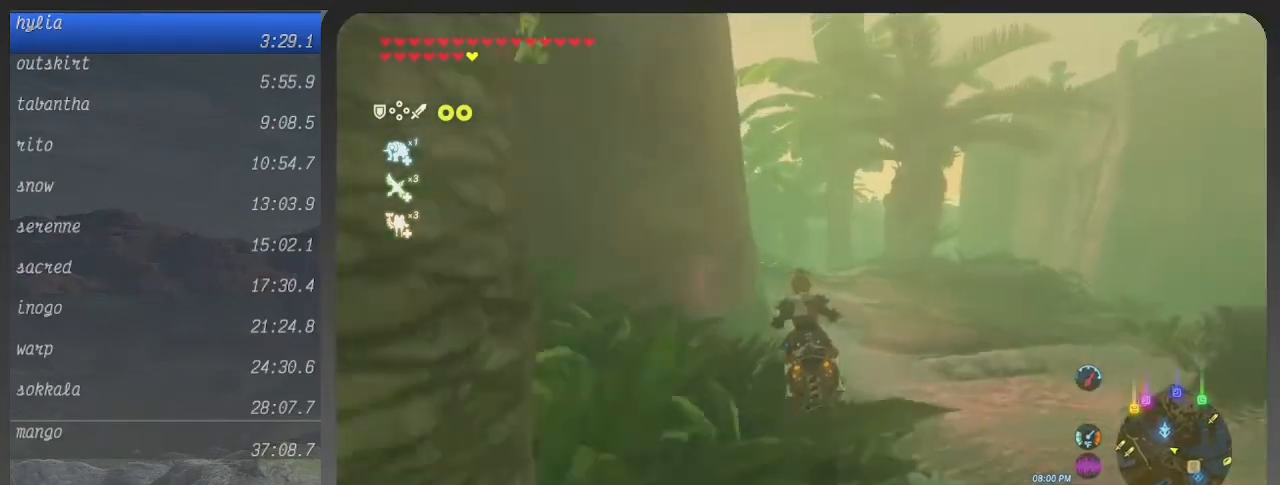
{"buttons": ["B"], "left_stick": "up", "right_stick": "center", "events": []}
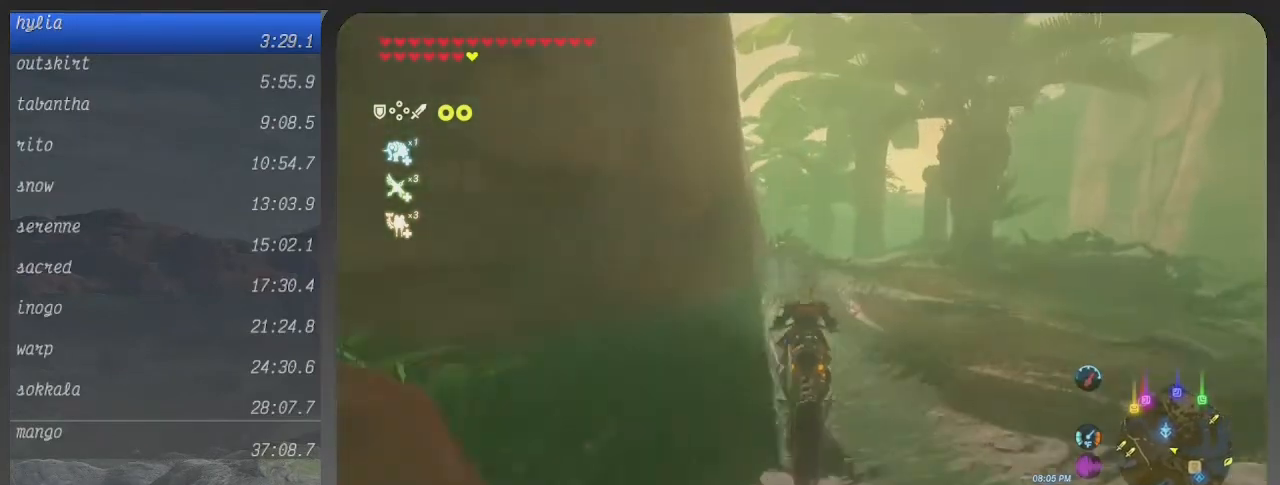
{"buttons": ["B"], "left_stick": "up", "right_stick": "center", "events": []}
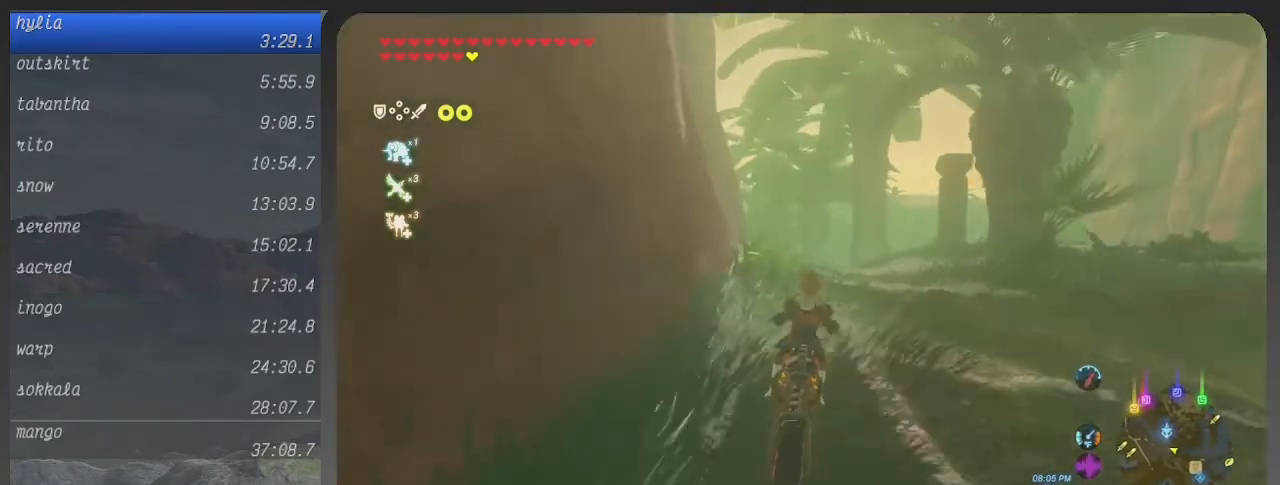
{"buttons": ["B"], "left_stick": "up", "right_stick": "center", "events": []}
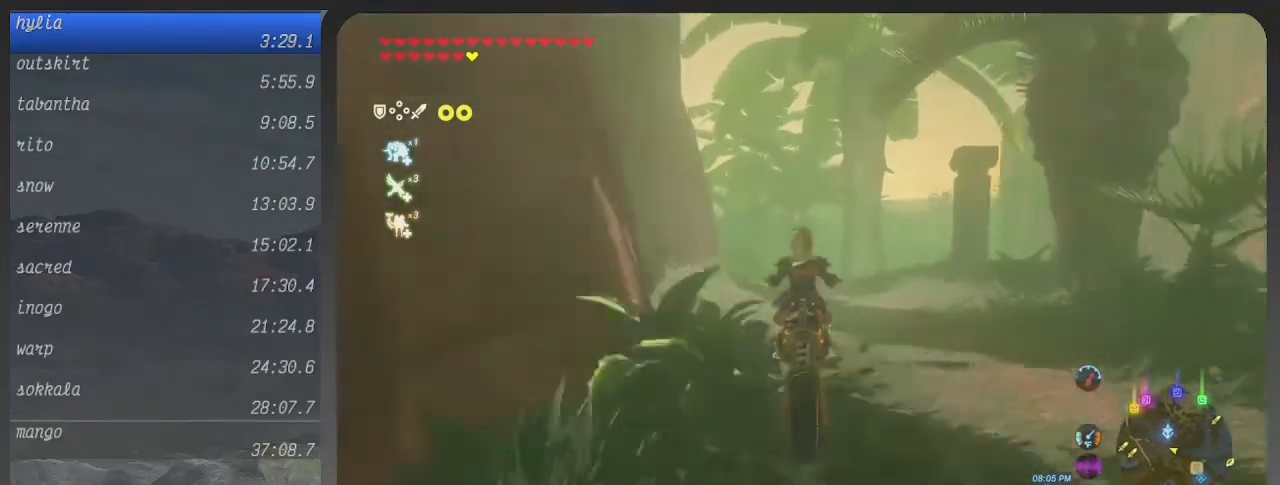
{"buttons": ["B"], "left_stick": "up-left", "right_stick": "center", "events": [[500, "left_stick", "up-left"]]}
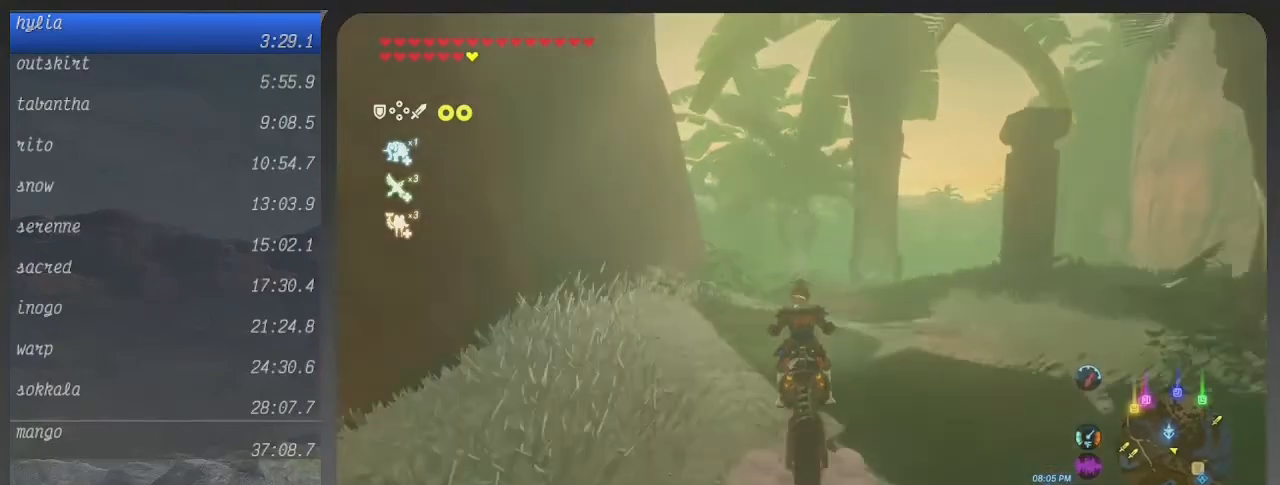
{"buttons": ["B"], "left_stick": "up", "right_stick": "center", "events": [[400, "left_stick", "up"]]}
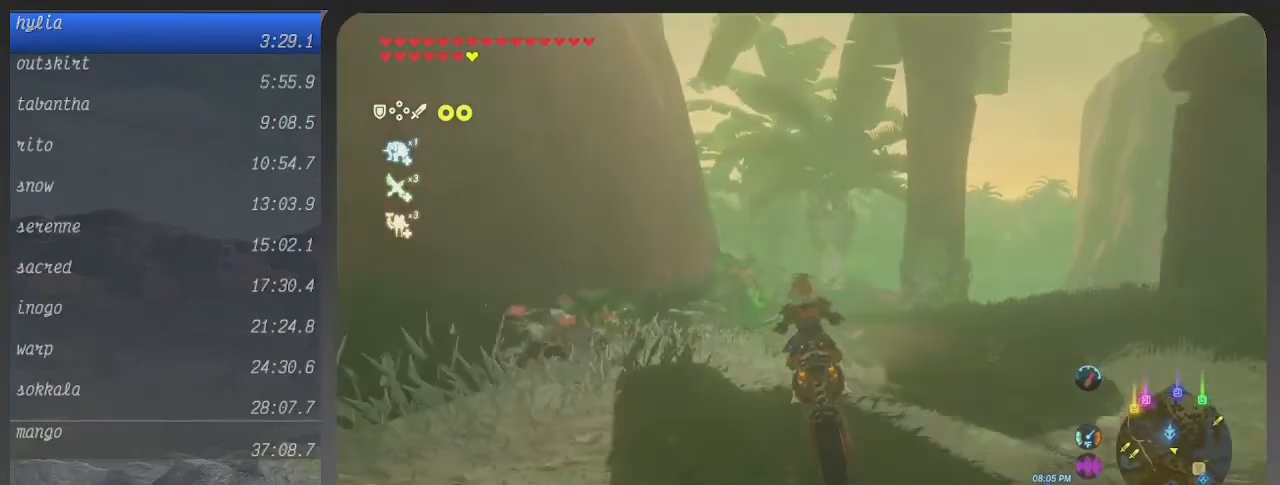
{"buttons": ["B"], "left_stick": "up", "right_stick": "center", "events": []}
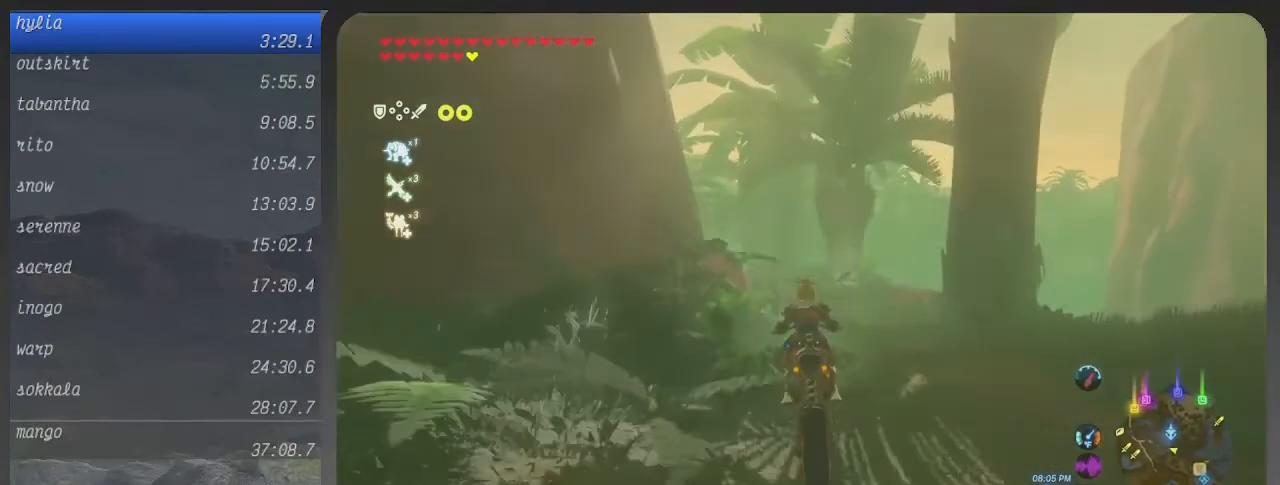
{"buttons": ["B"], "left_stick": "up", "right_stick": "center", "events": []}
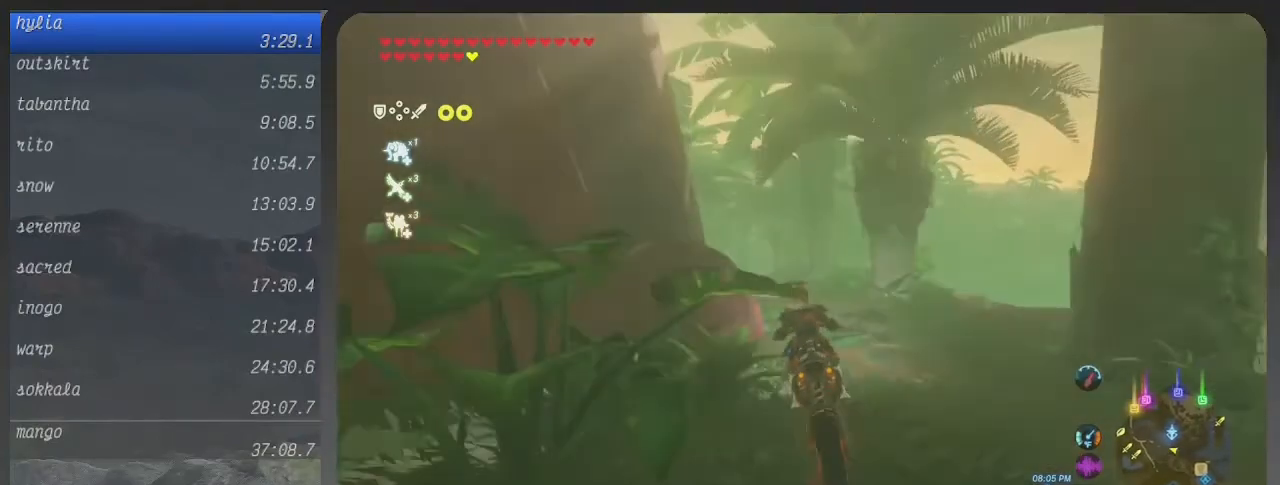
{"buttons": ["B"], "left_stick": "up", "right_stick": "center", "events": []}
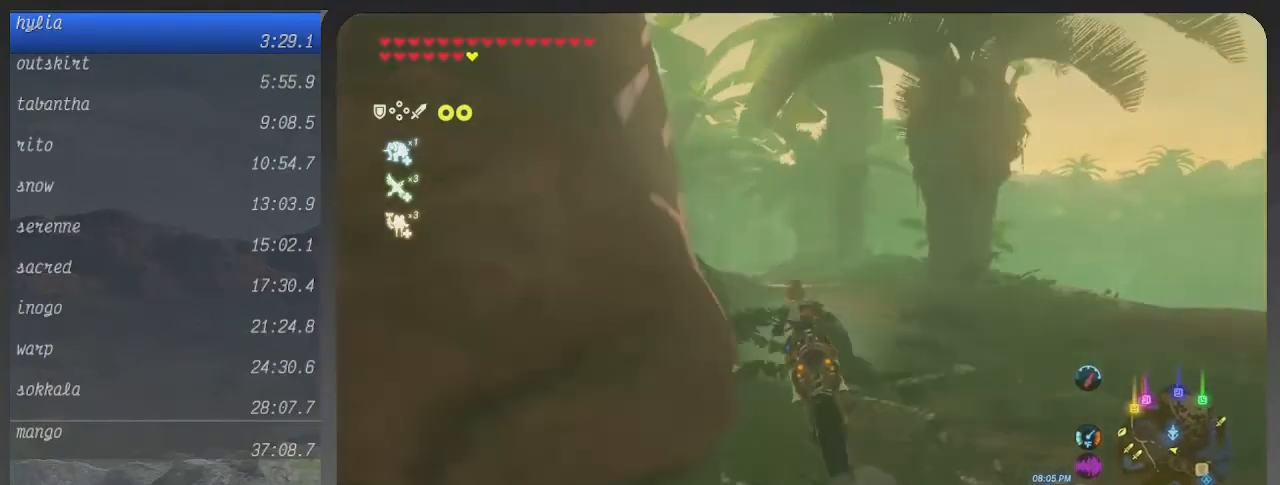
{"buttons": ["B"], "left_stick": "up", "right_stick": "center", "events": []}
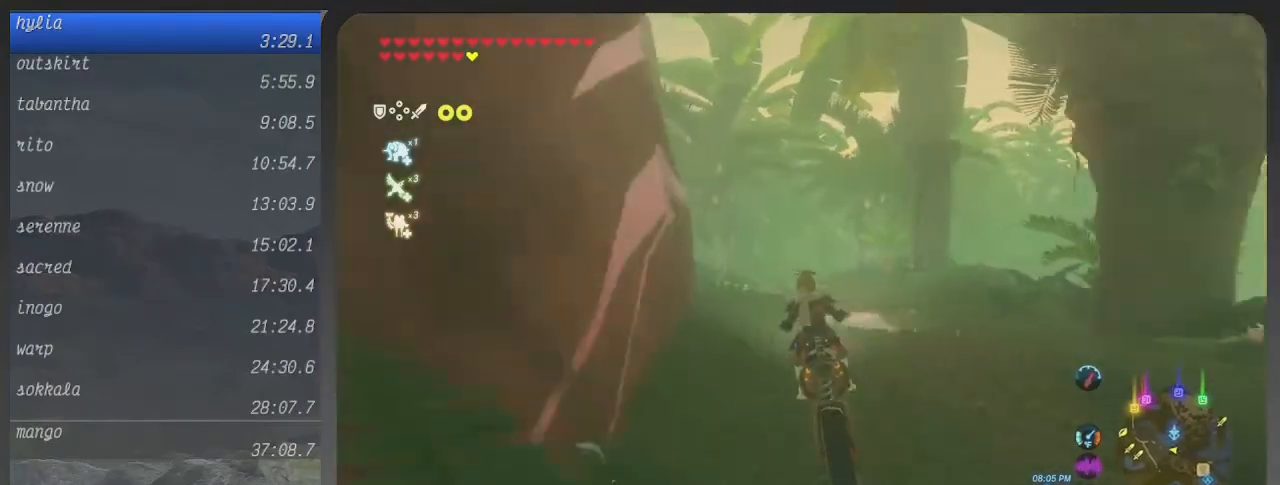
{"buttons": ["B"], "left_stick": "up", "right_stick": "center", "events": []}
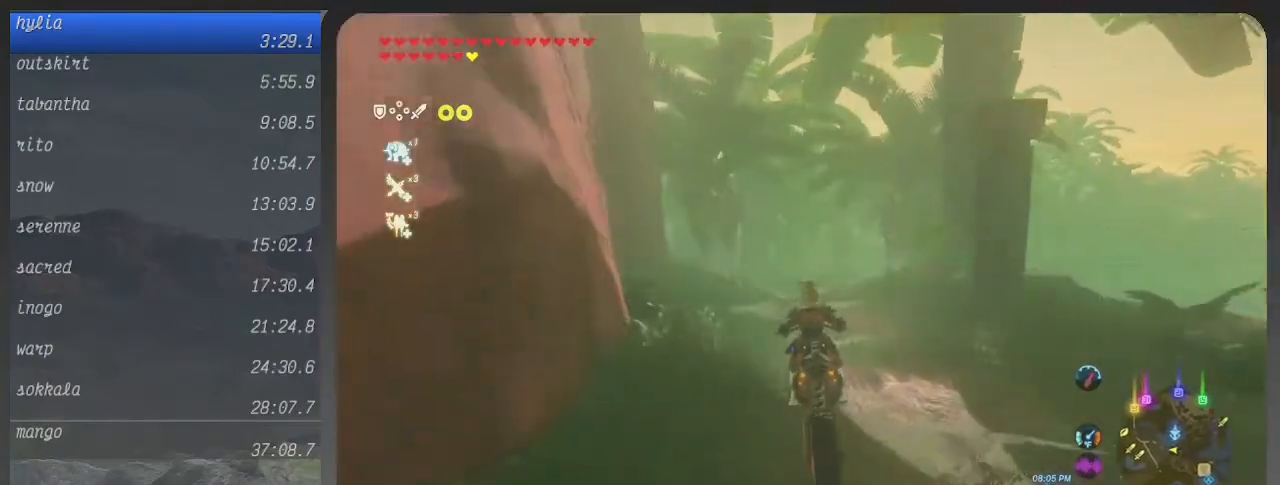
{"buttons": ["B"], "left_stick": "up", "right_stick": "center", "events": []}
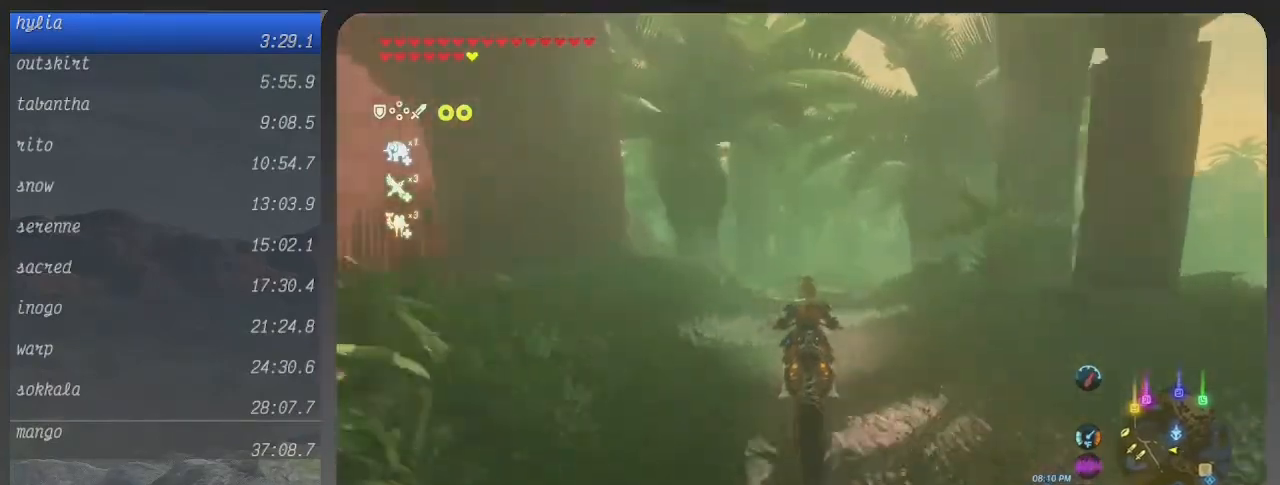
{"buttons": ["B"], "left_stick": "up", "right_stick": "center", "events": []}
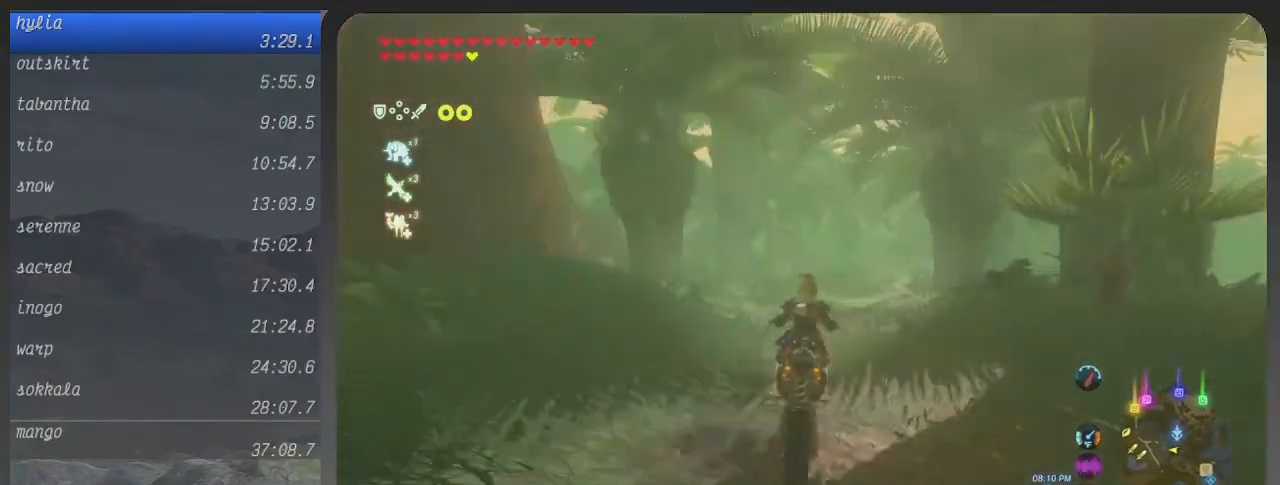
{"buttons": ["B"], "left_stick": "up", "right_stick": "center", "events": []}
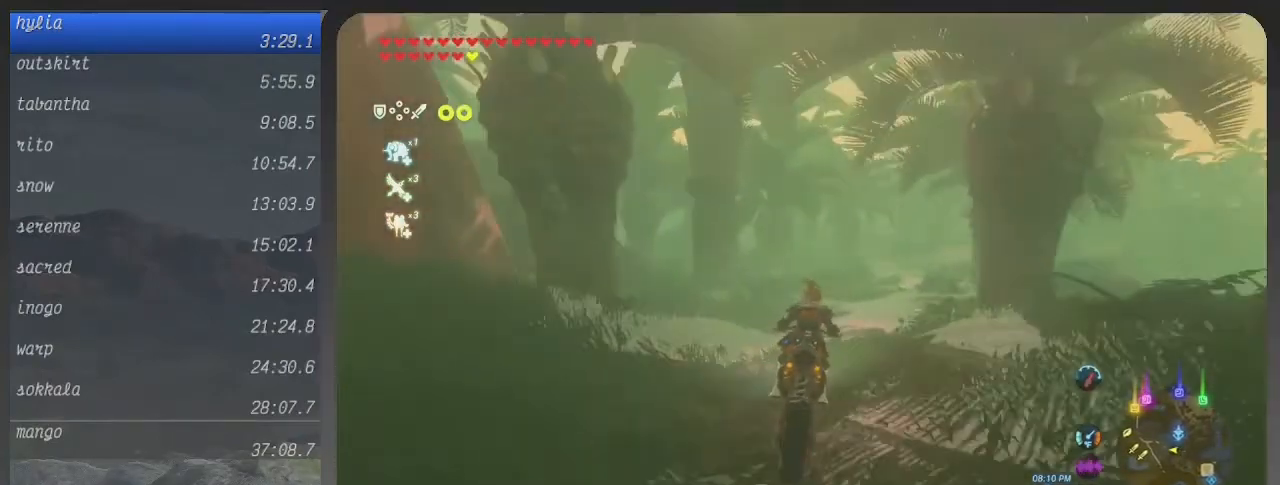
{"buttons": ["B"], "left_stick": "up", "right_stick": "center", "events": []}
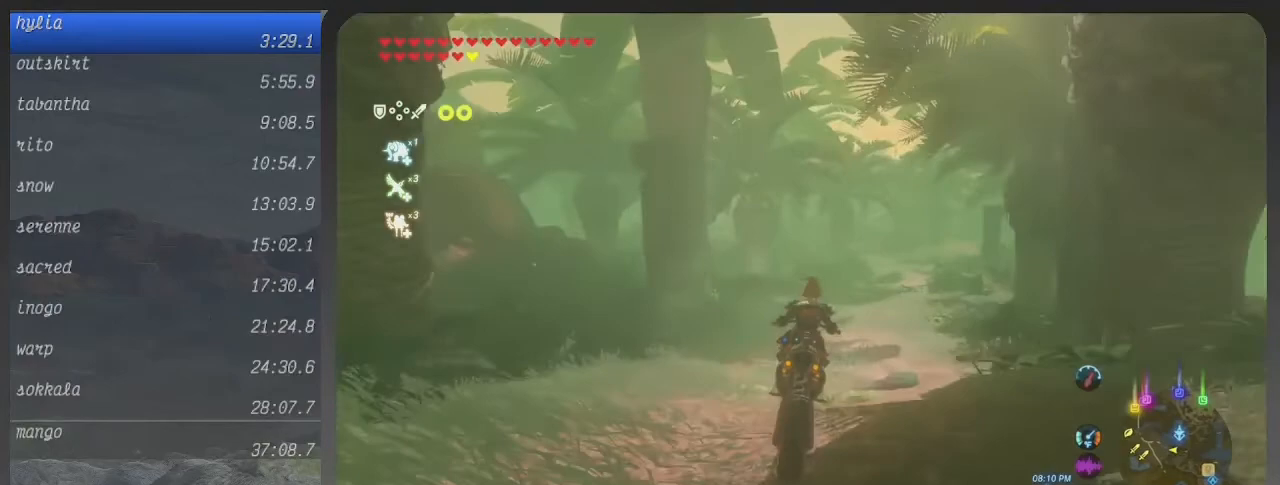
{"buttons": ["B"], "left_stick": "up", "right_stick": "center", "events": []}
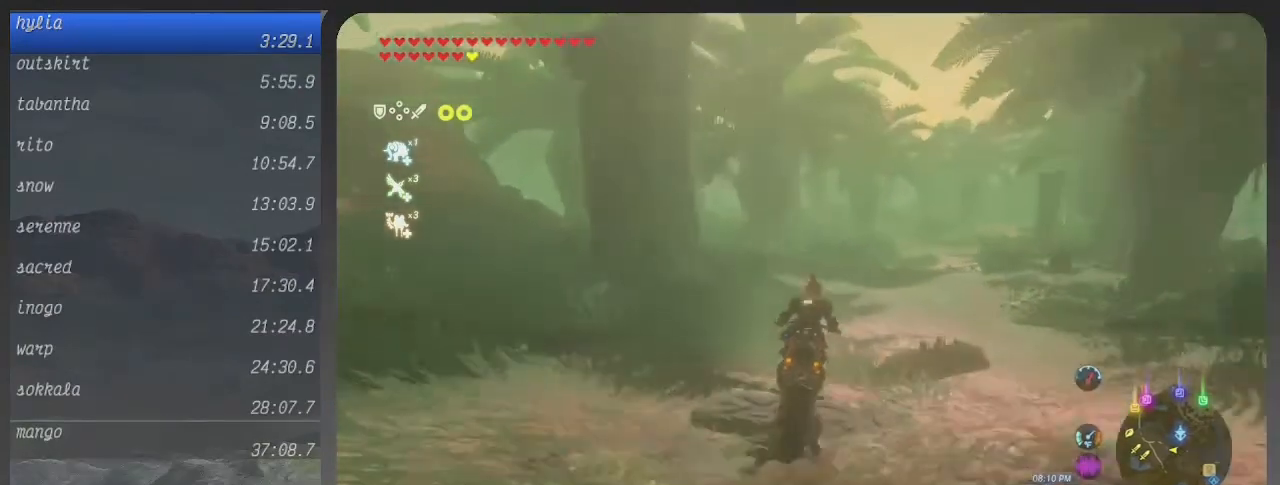
{"buttons": ["B"], "left_stick": "up", "right_stick": "center", "events": []}
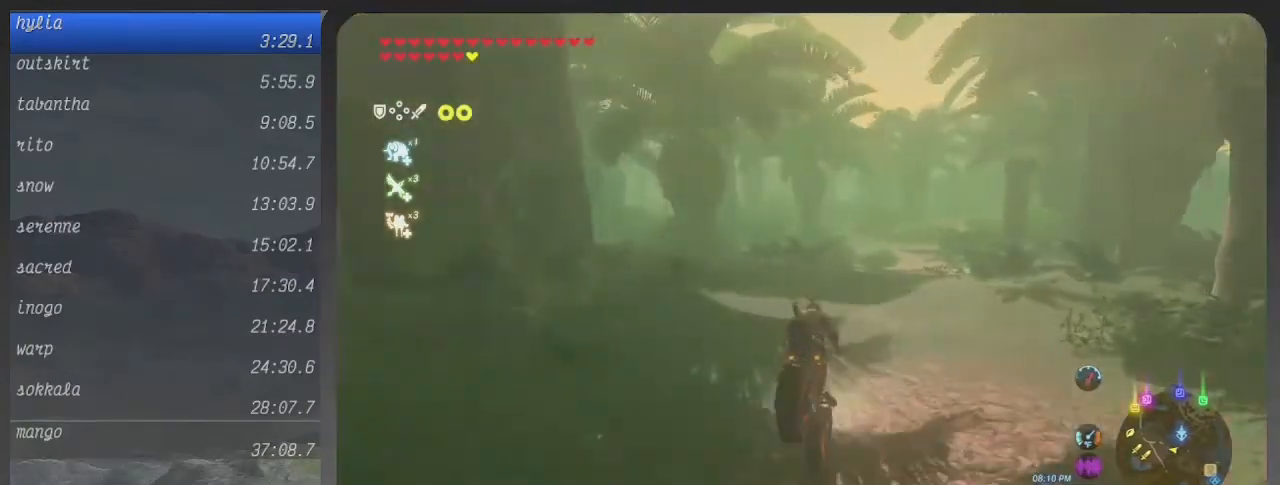
{"buttons": ["B"], "left_stick": "left", "right_stick": "center", "events": [[200, "left_stick", "up-left"], [433, "left_stick", "left"]]}
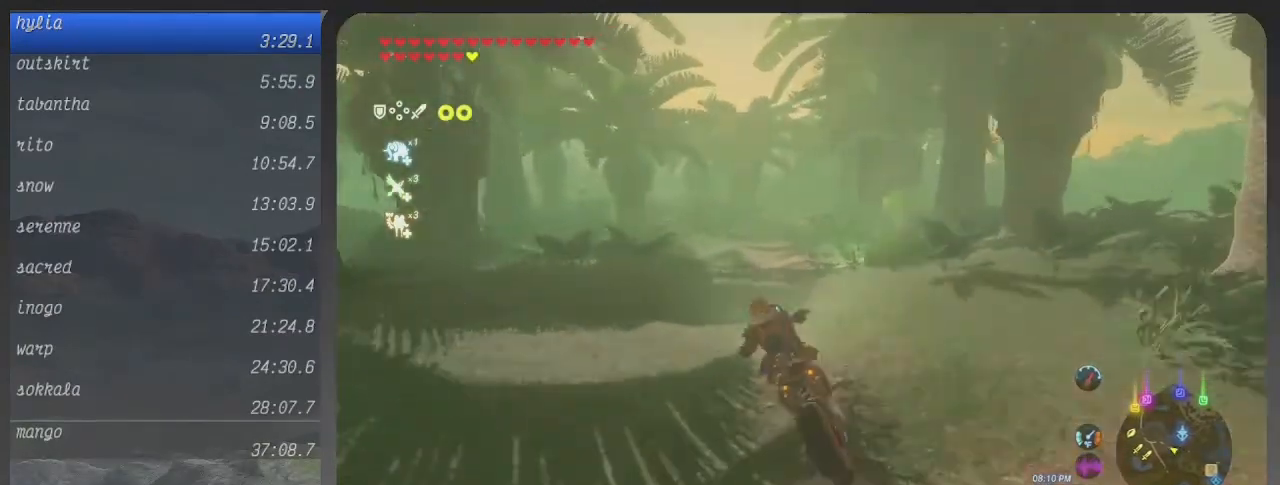
{"buttons": ["B"], "left_stick": "up-left", "right_stick": "center", "events": [[433, "left_stick", "up-left"]]}
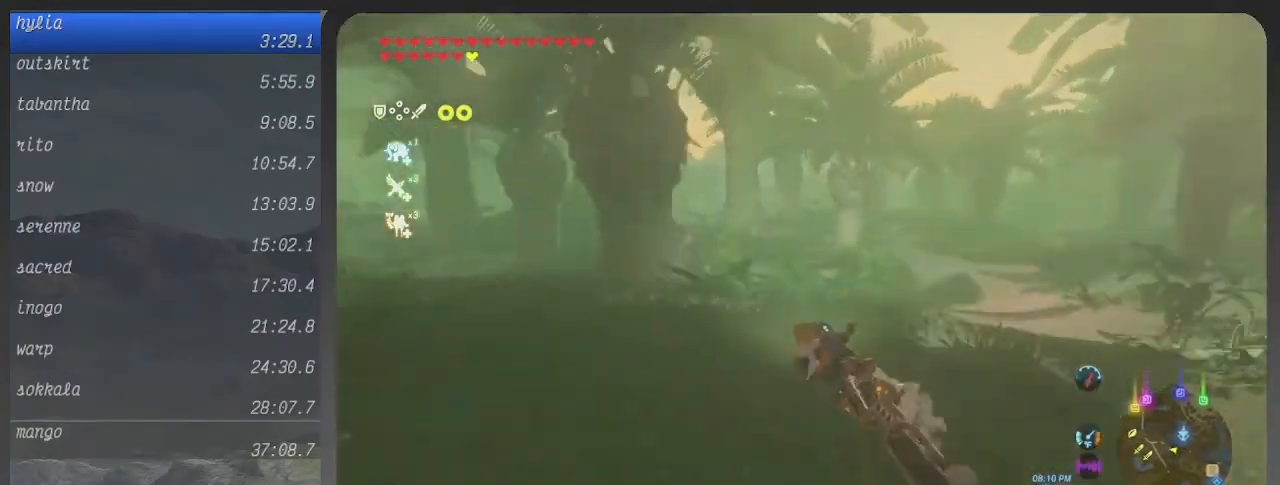
{"buttons": ["B"], "left_stick": "up", "right_stick": "center", "events": [[33, "left_stick", "up"]]}
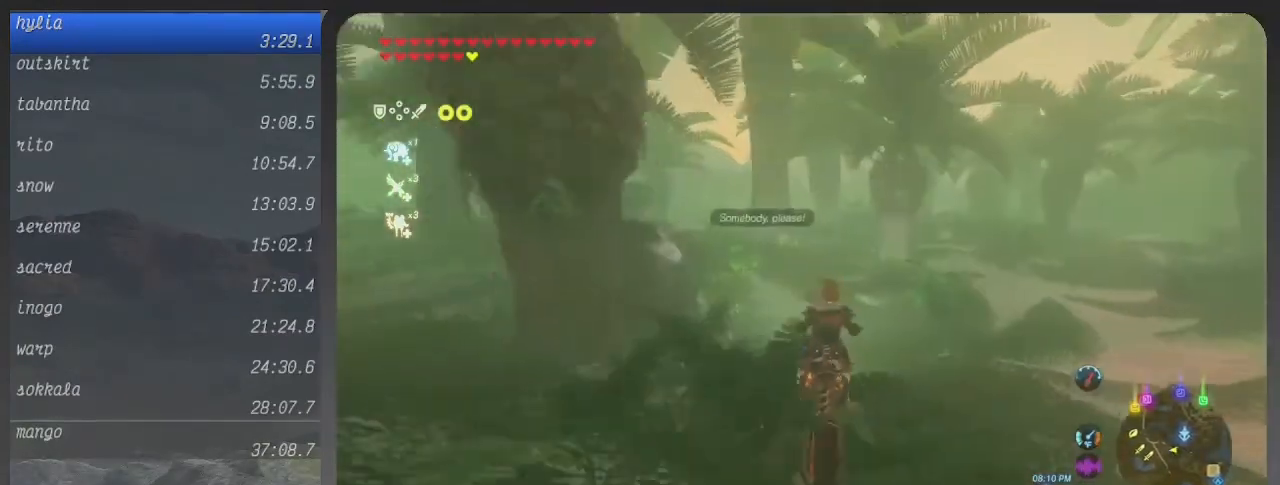
{"buttons": ["B"], "left_stick": "center", "right_stick": "center", "events": [[367, "left_stick", "center"]]}
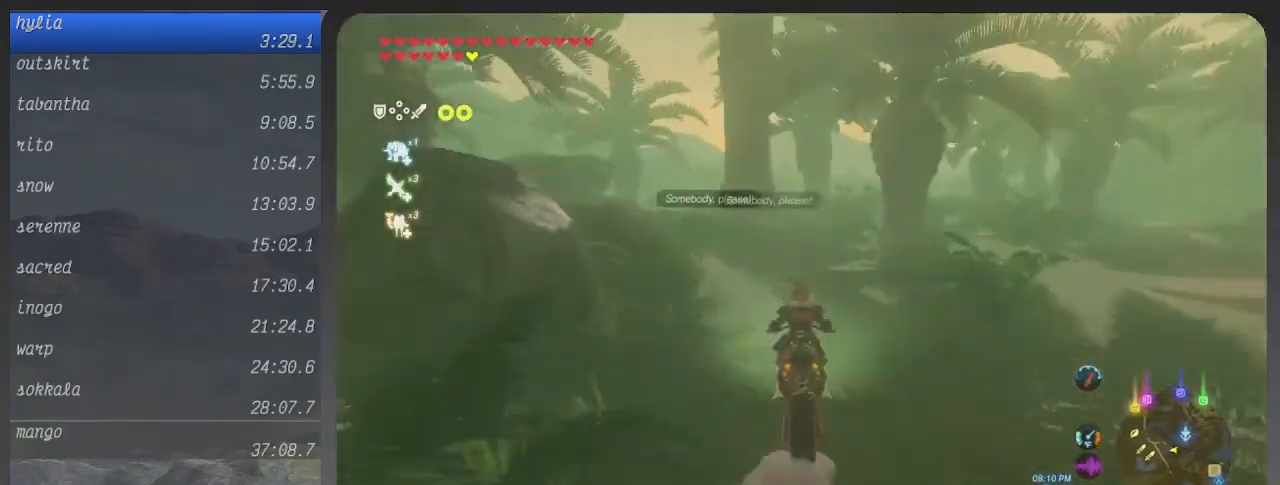
{"buttons": ["B"], "left_stick": "up", "right_stick": "center", "events": [[100, "left_stick", "up-right"], [300, "left_stick", "up"]]}
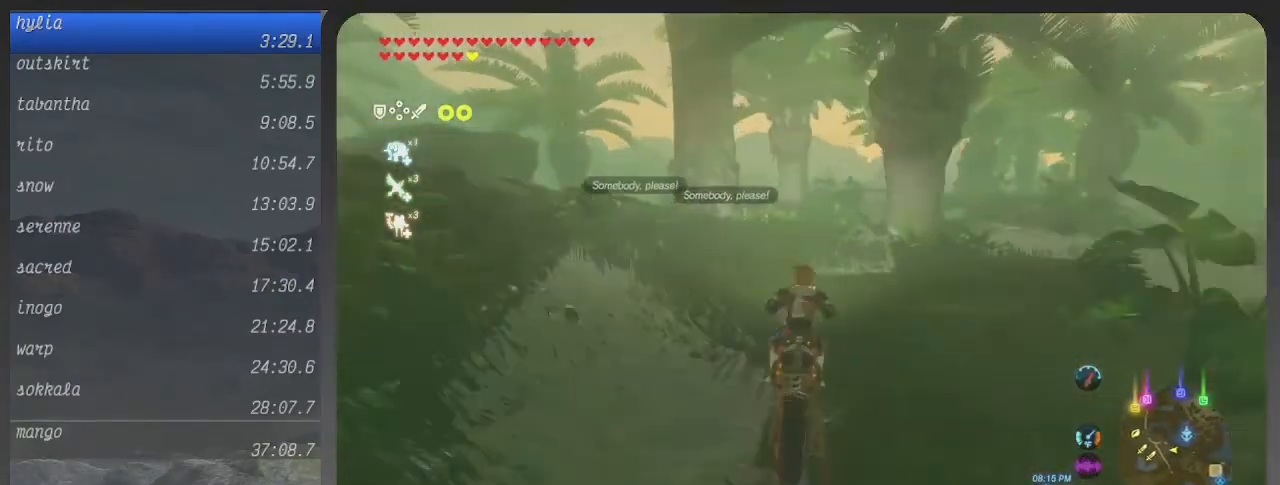
{"buttons": ["B"], "left_stick": "up", "right_stick": "center", "events": []}
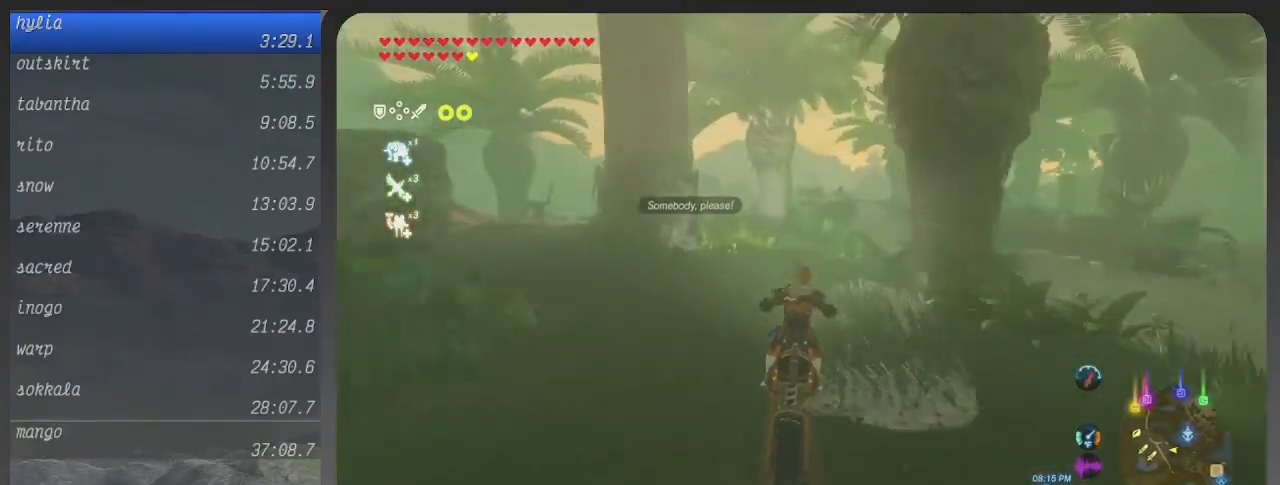
{"buttons": ["B"], "left_stick": "up", "right_stick": "center", "events": []}
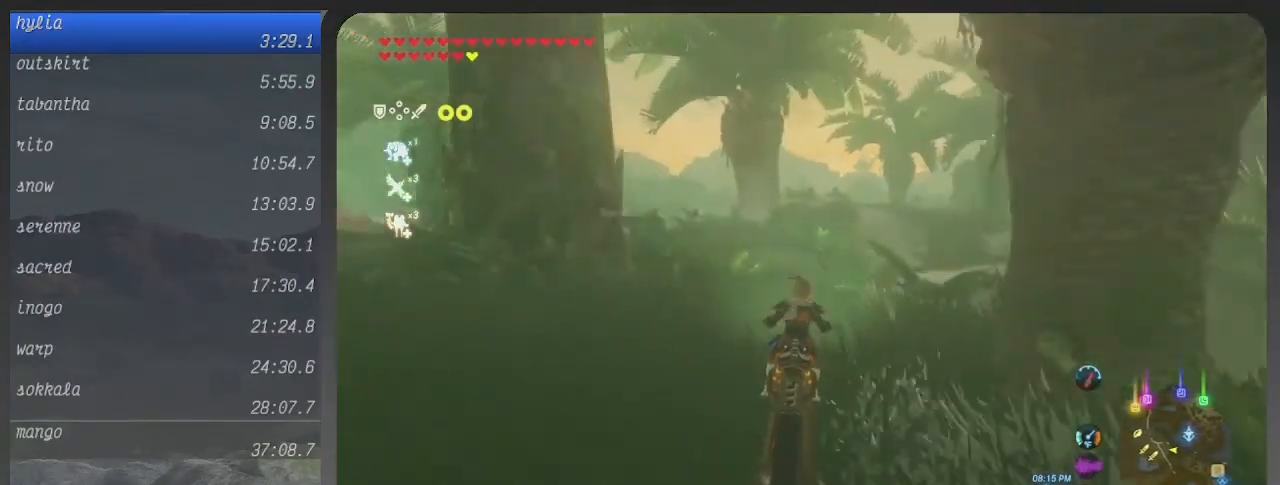
{"buttons": ["B"], "left_stick": "up", "right_stick": "center", "events": []}
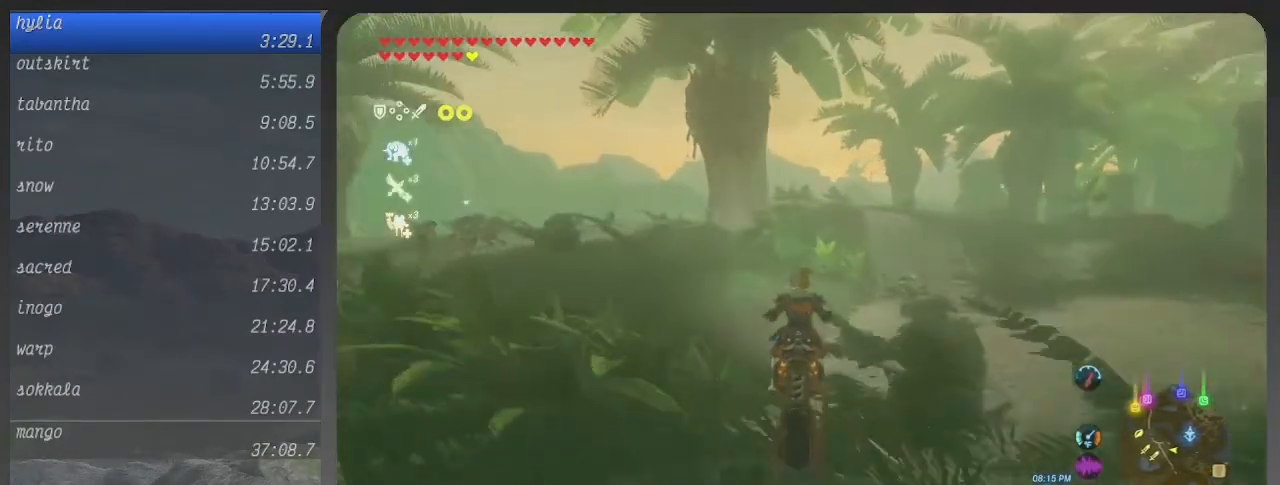
{"buttons": ["B"], "left_stick": "up", "right_stick": "center", "events": []}
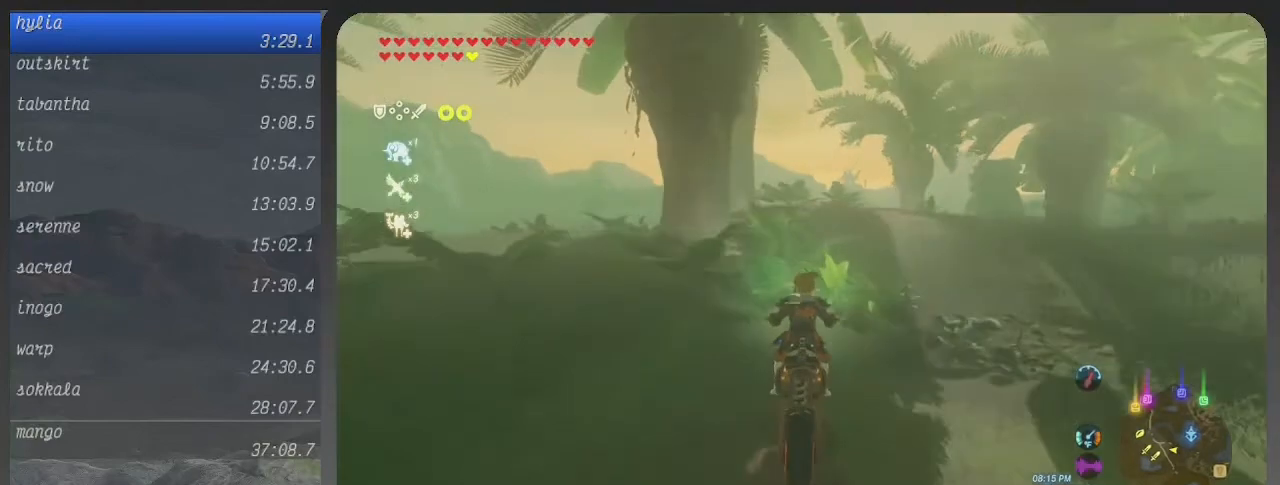
{"buttons": ["B"], "left_stick": "up", "right_stick": "center", "events": []}
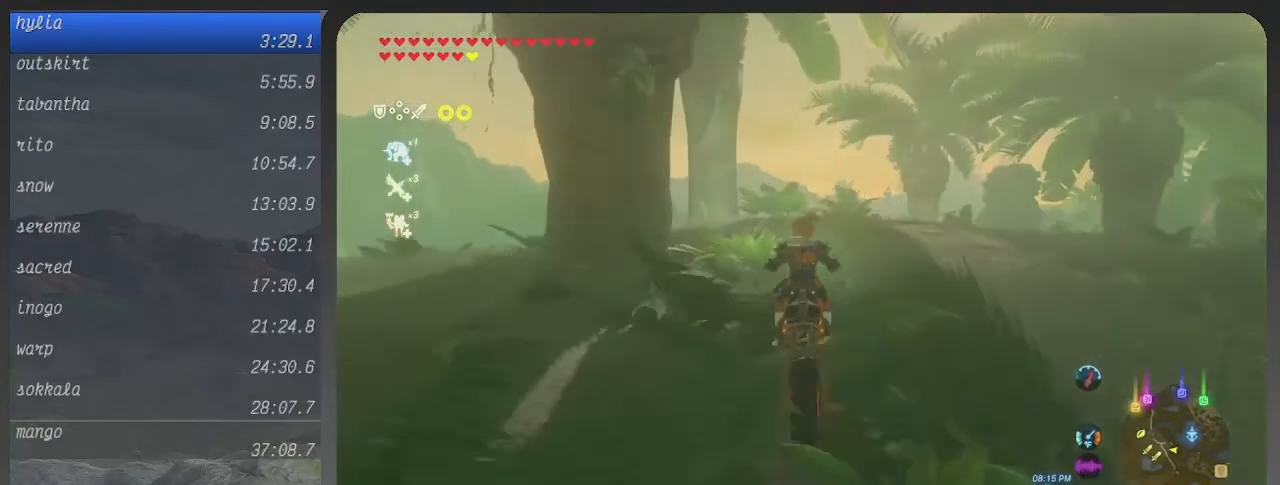
{"buttons": ["B"], "left_stick": "up", "right_stick": "center", "events": []}
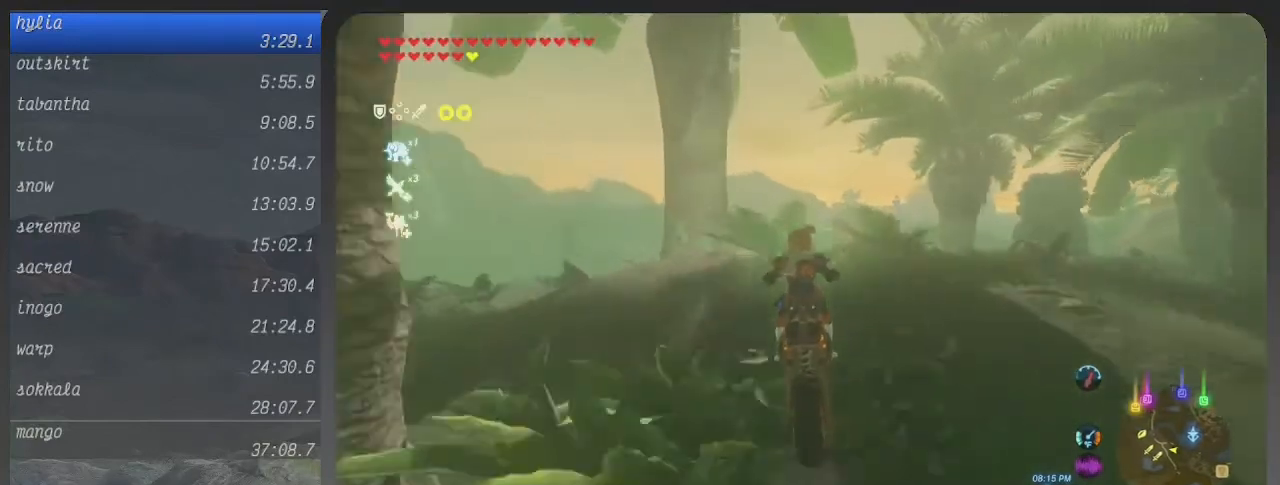
{"buttons": ["B"], "left_stick": "up", "right_stick": "center", "events": []}